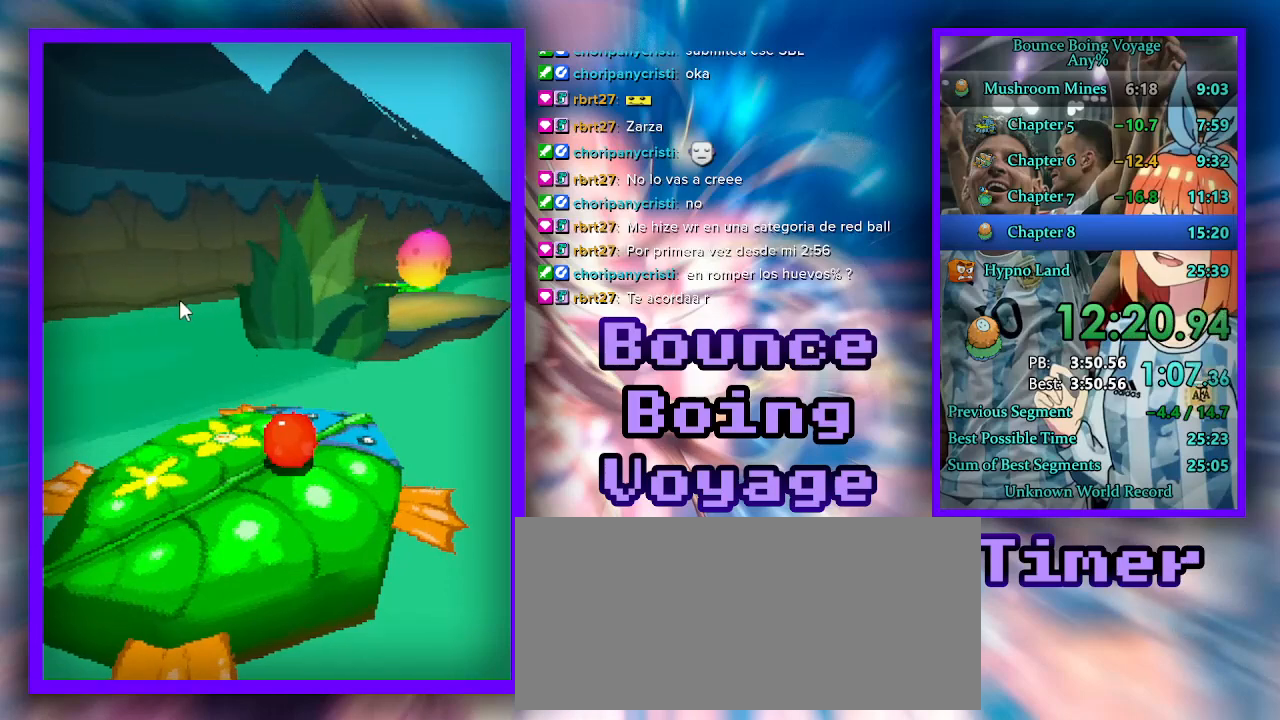
Gameplay with keyboard; each line is a JSON object with the keys held at the frame after it. "events" lists presses ("down") and releases ("up") of "a", "d", "jump", "power", "s", "select" and "w" between this image and that frame as [ms after this image, input, new state], when the widget could be followed in between. No other keys are recorded. Mouse input is not recorded. Key names are as the overlay labels them; some are game actions (e.g. jump) rather than physical keys.
{"keys": [], "events": []}
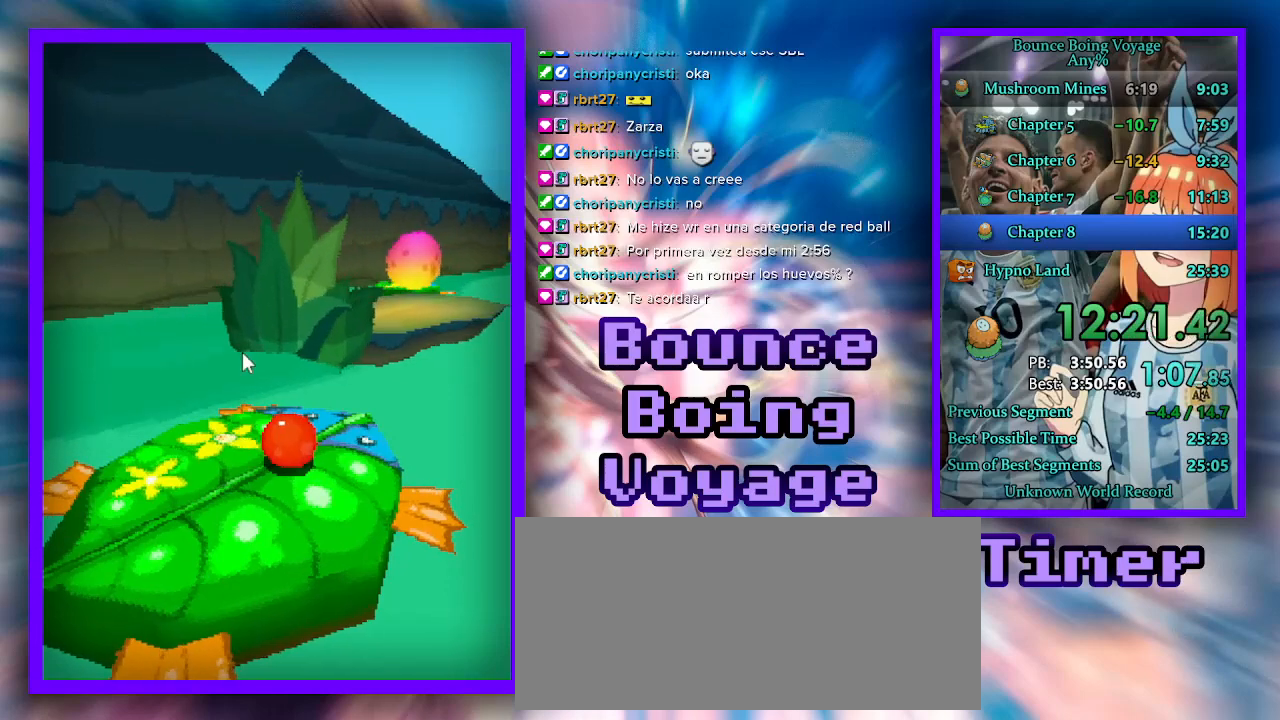
{"keys": [], "events": []}
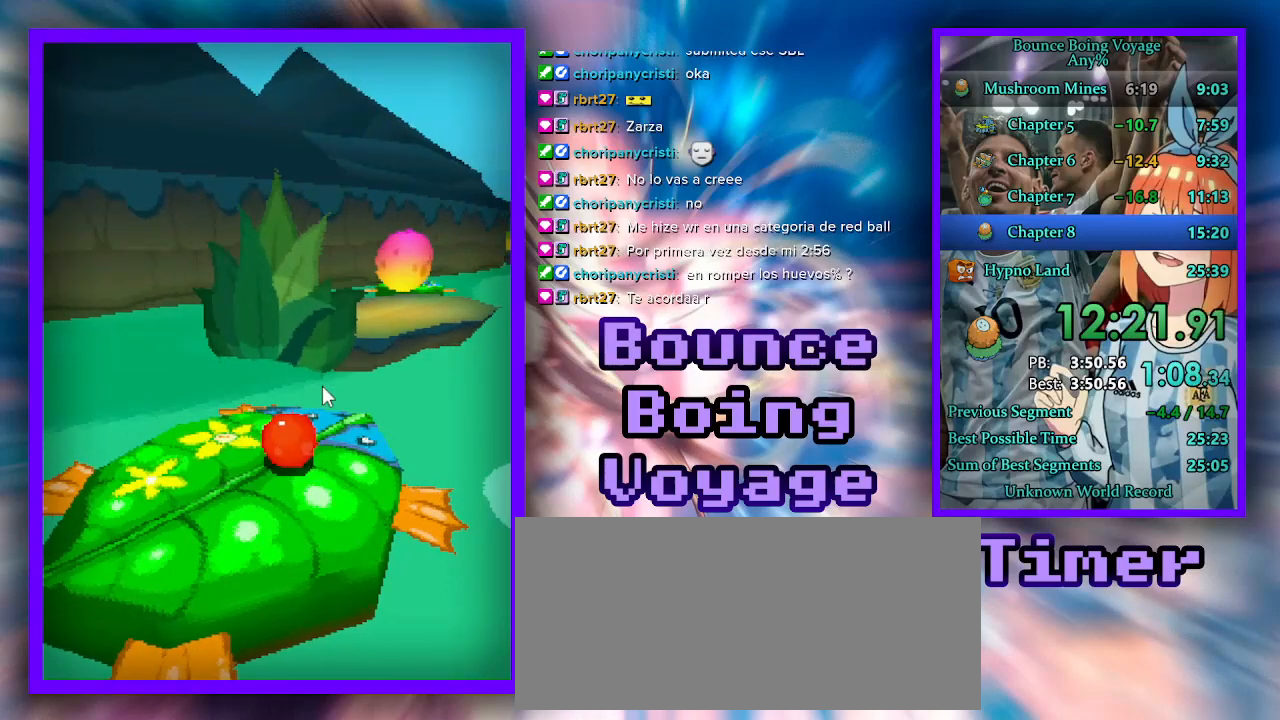
{"keys": [], "events": []}
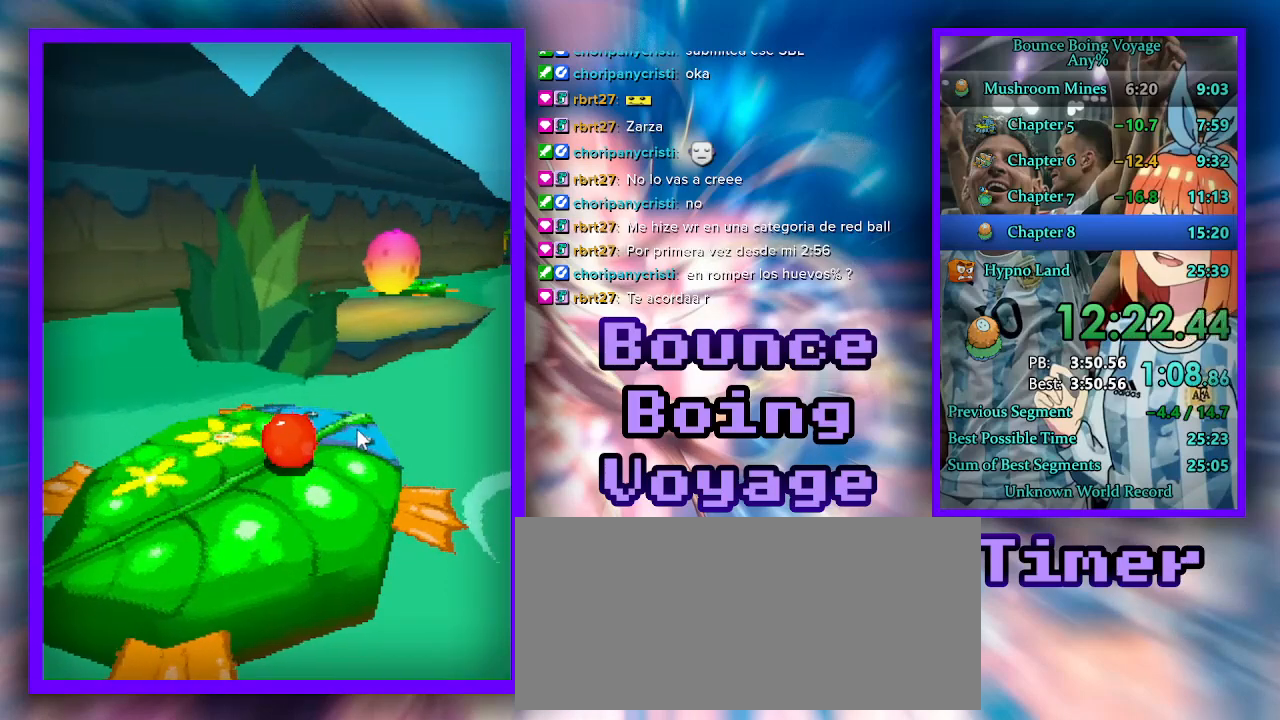
{"keys": [], "events": [[367, "d", "down"], [433, "d", "up"]]}
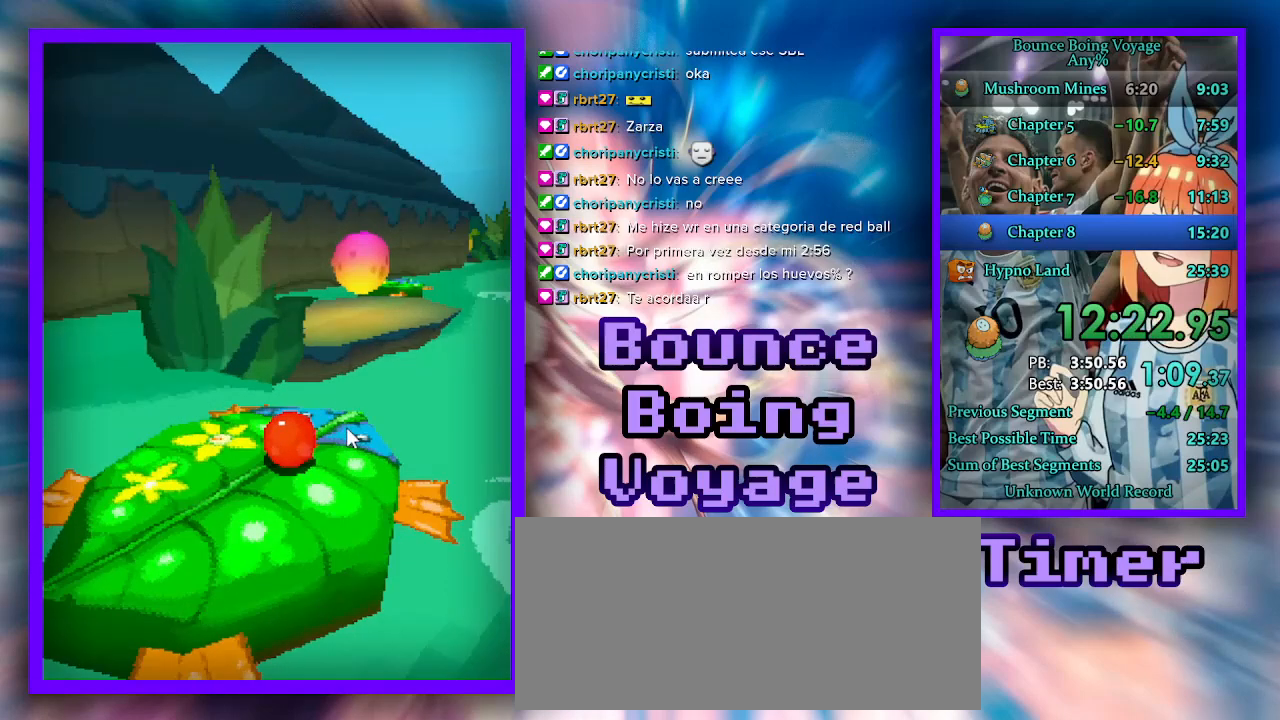
{"keys": [], "events": [[200, "a", "down"], [267, "a", "up"]]}
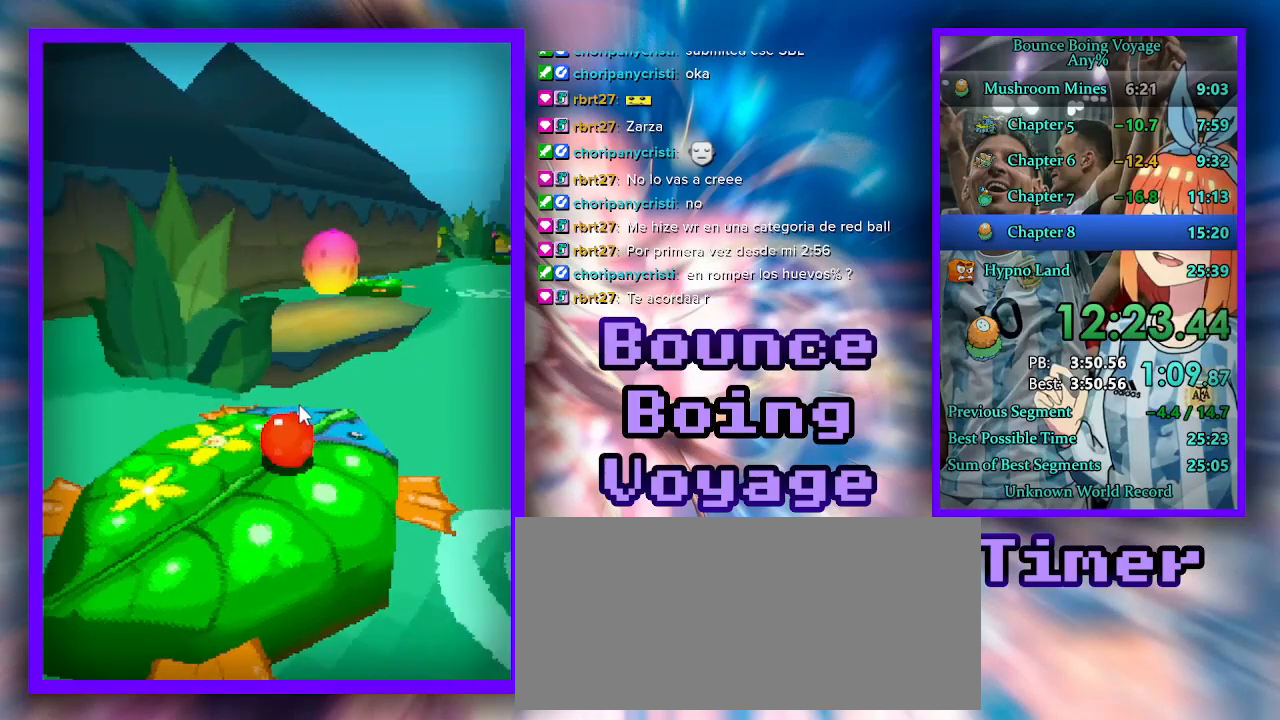
{"keys": ["w"], "events": [[200, "w", "down"]]}
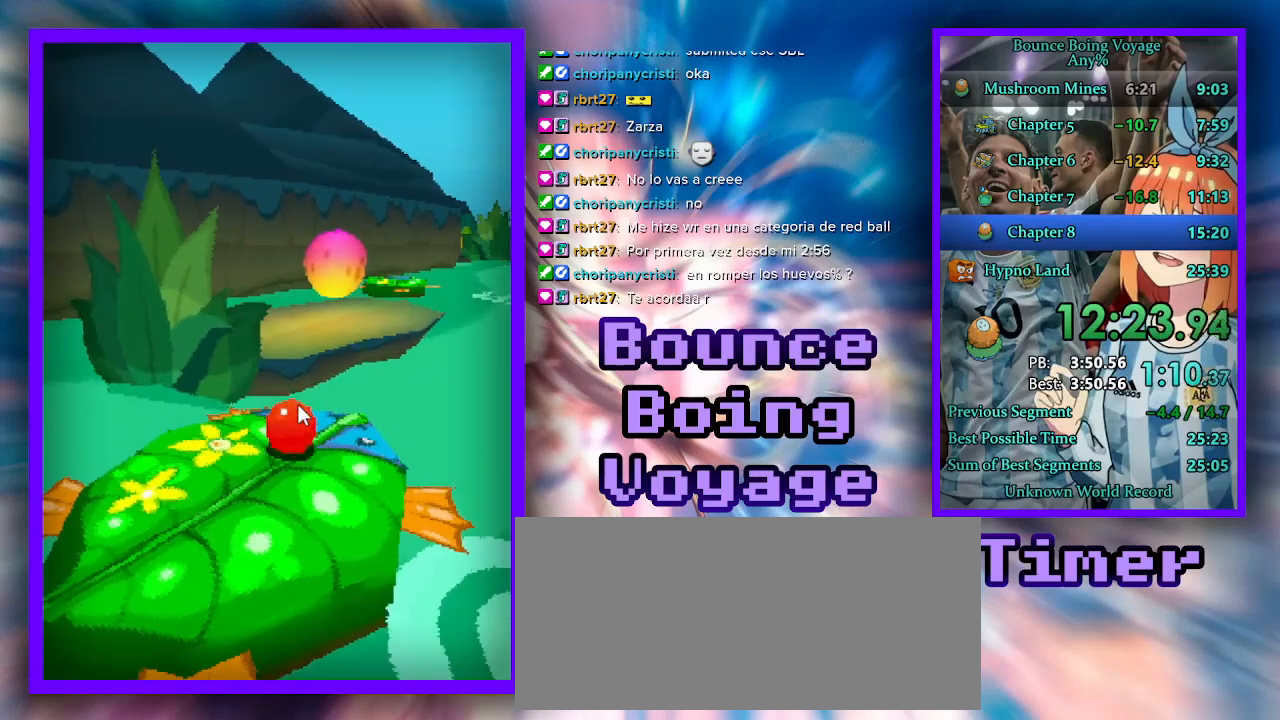
{"keys": ["a", "w"], "events": [[100, "a", "down"], [200, "a", "up"], [233, "jump", "down"], [333, "jump", "up"], [400, "a", "down"]]}
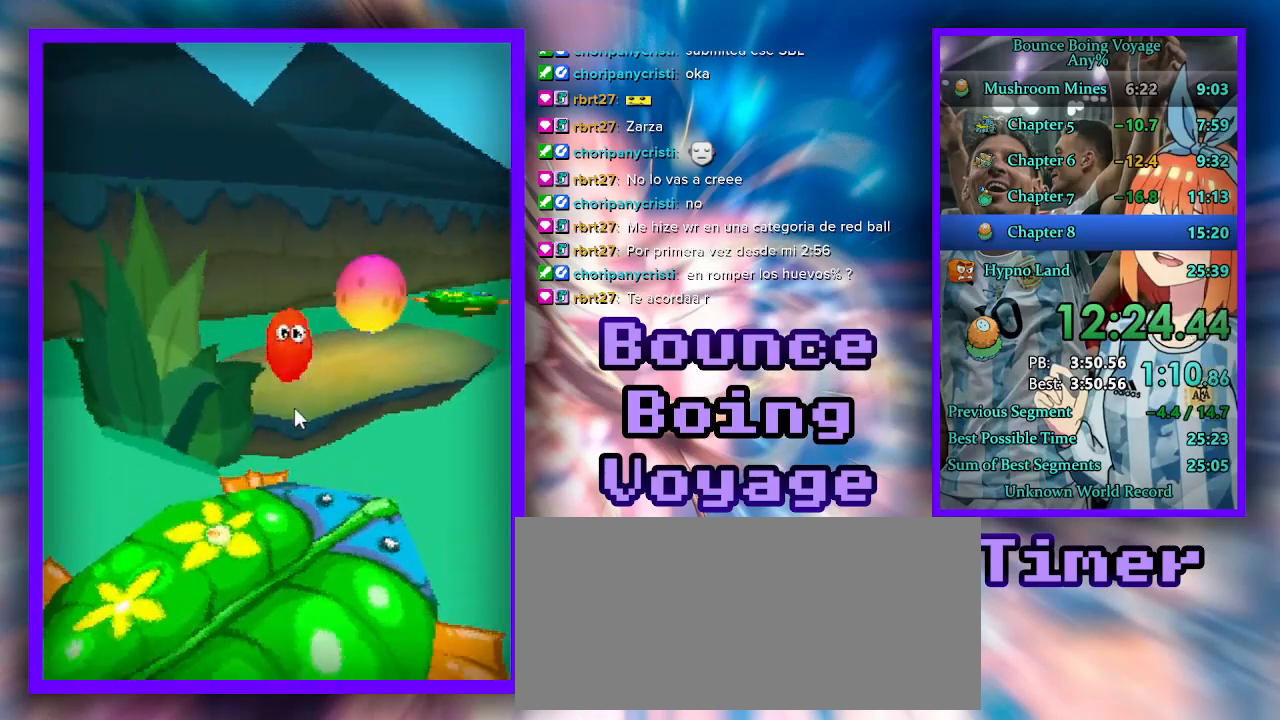
{"keys": ["w"], "events": [[133, "a", "up"]]}
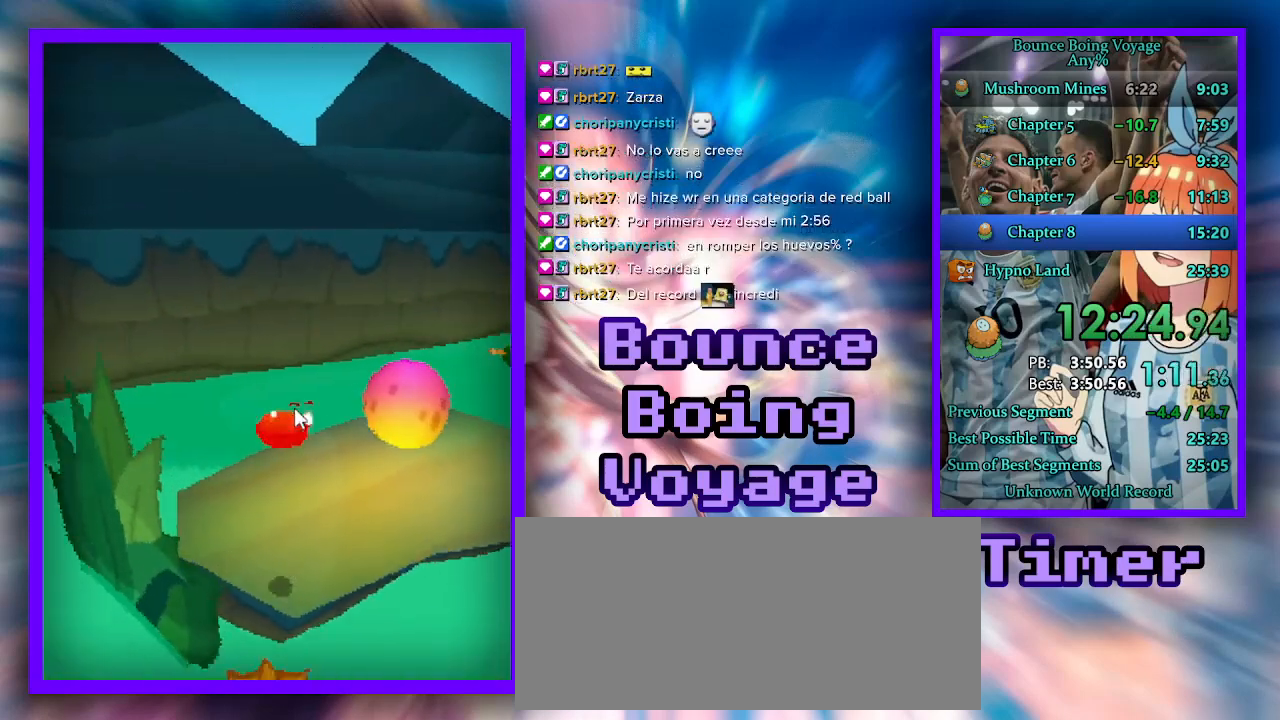
{"keys": [], "events": [[167, "d", "down"], [267, "w", "up"], [300, "d", "up"]]}
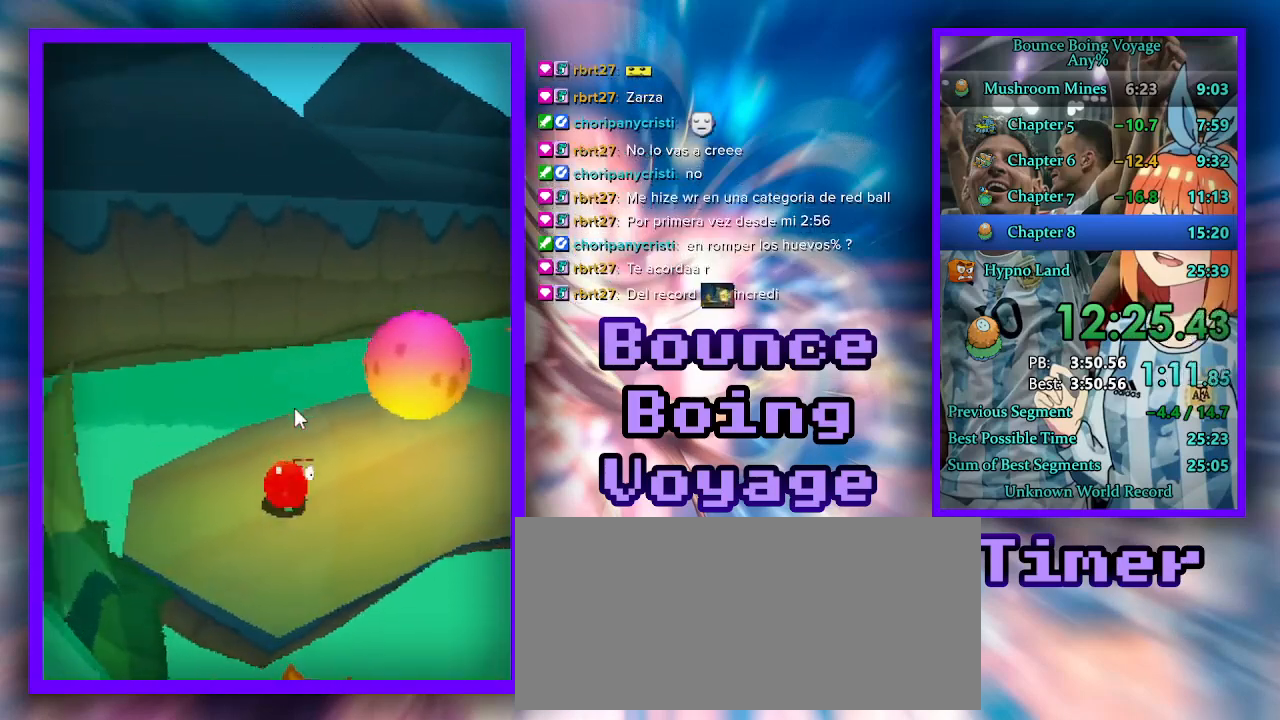
{"keys": [], "events": []}
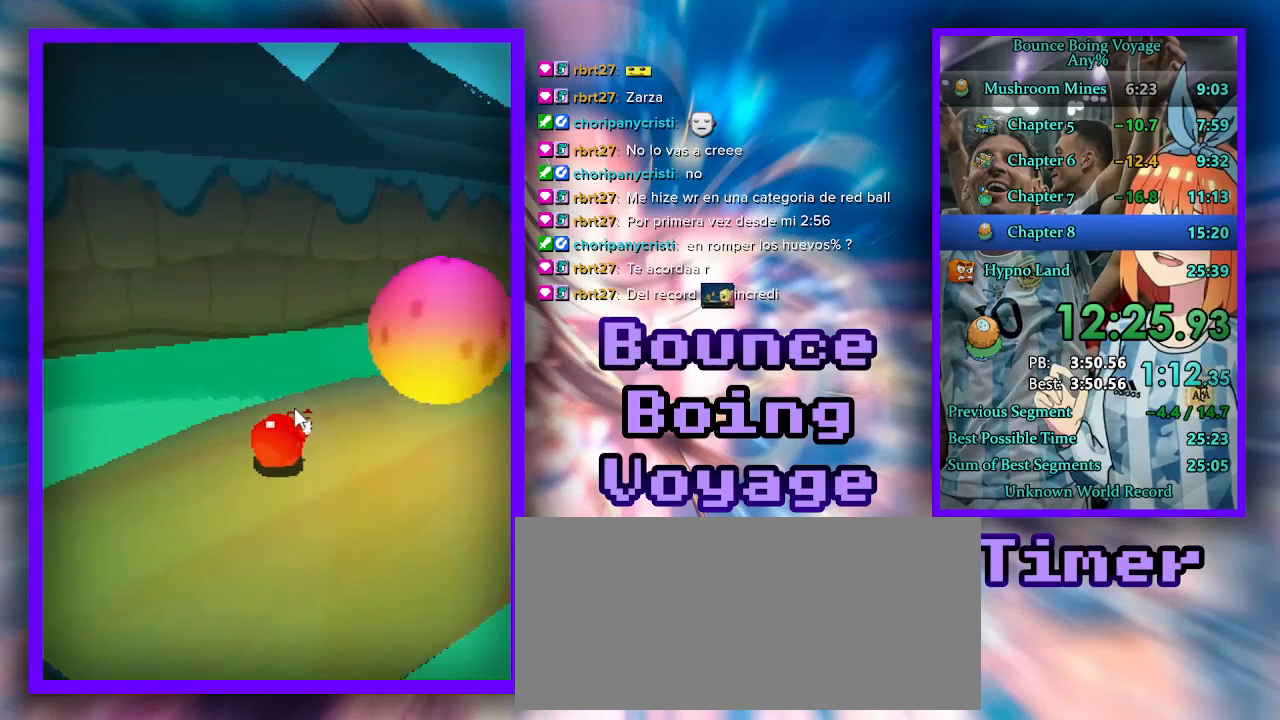
{"keys": [], "events": [[133, "a", "down"], [200, "w", "down"], [267, "a", "up"], [267, "w", "up"]]}
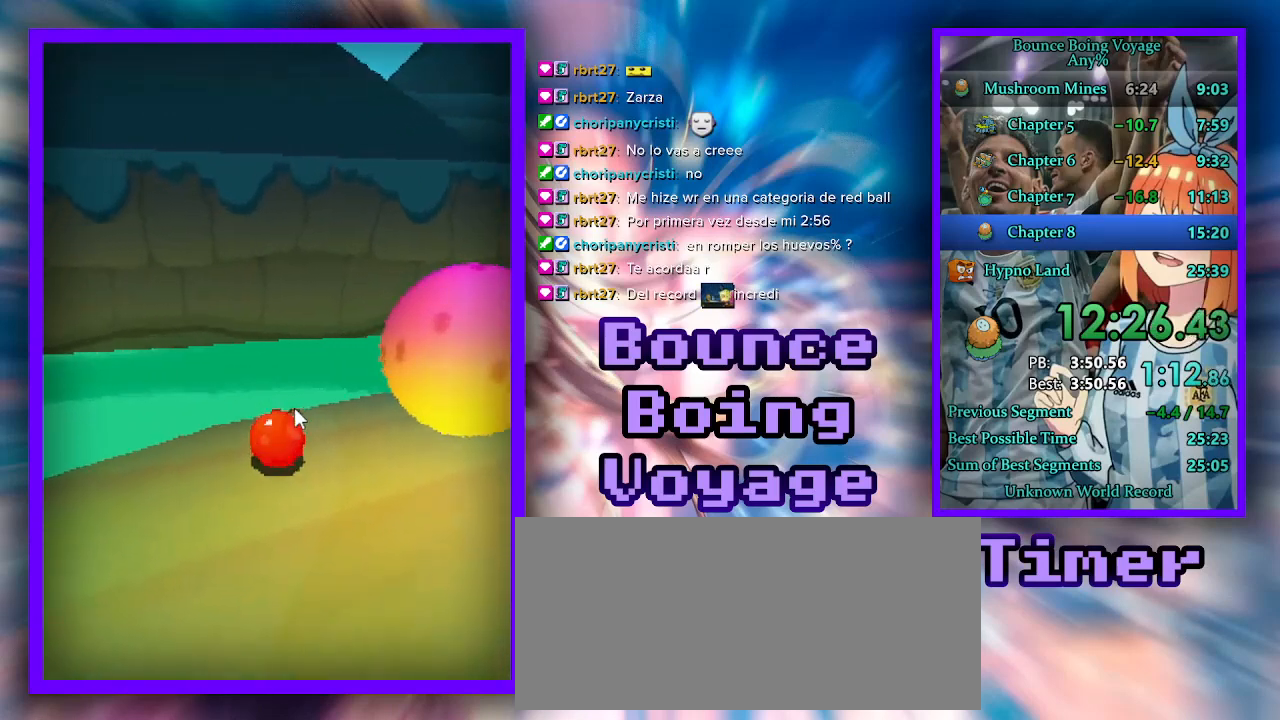
{"keys": [], "events": []}
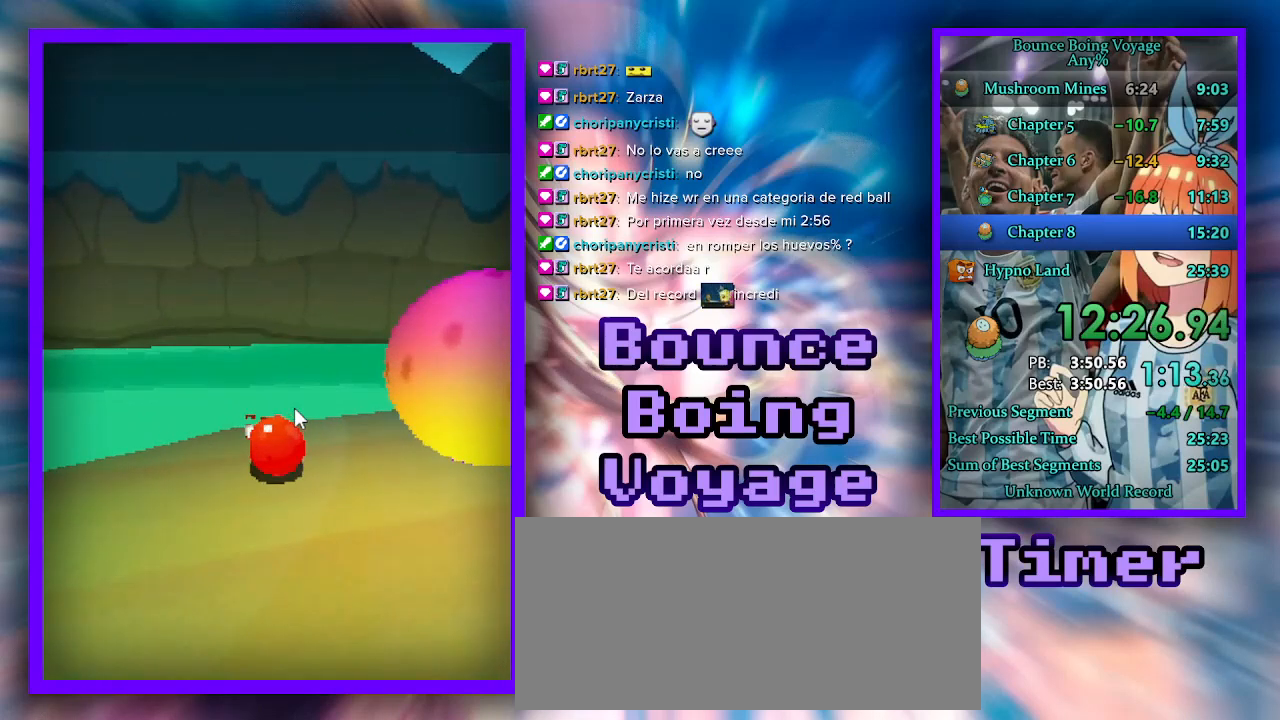
{"keys": [], "events": [[133, "d", "down"], [300, "d", "up"]]}
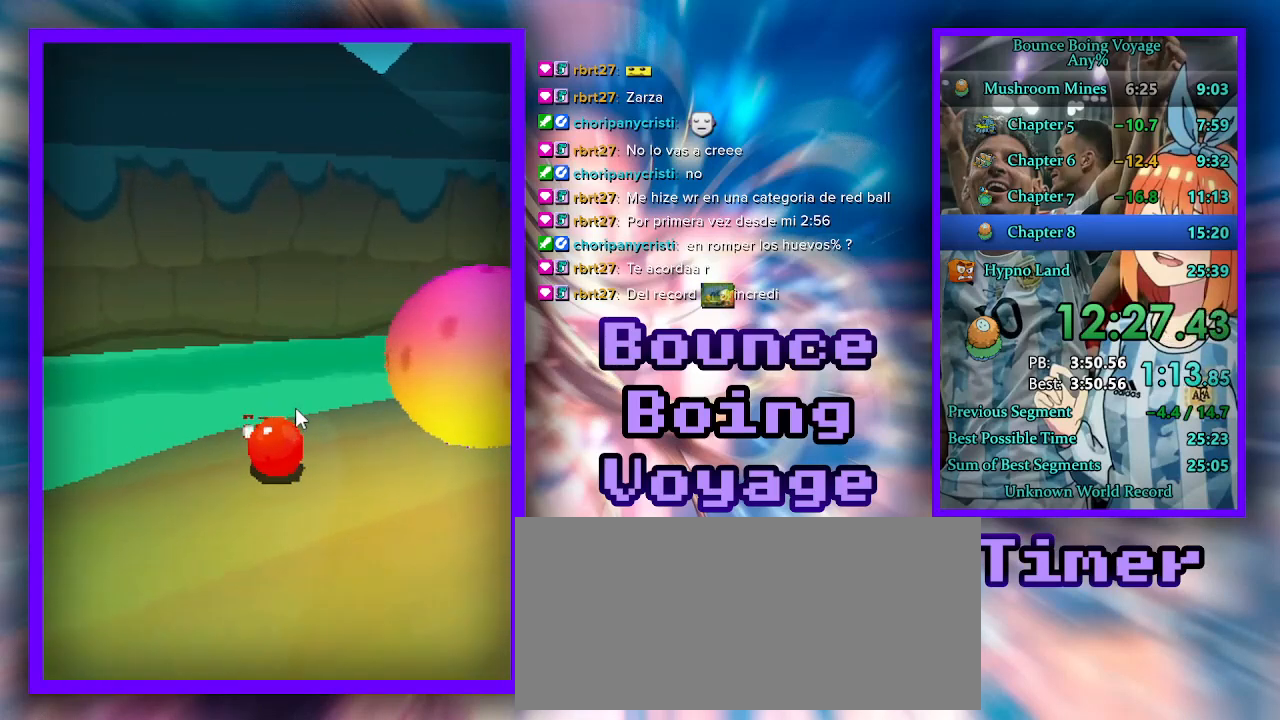
{"keys": [], "events": [[233, "a", "down"], [433, "a", "up"]]}
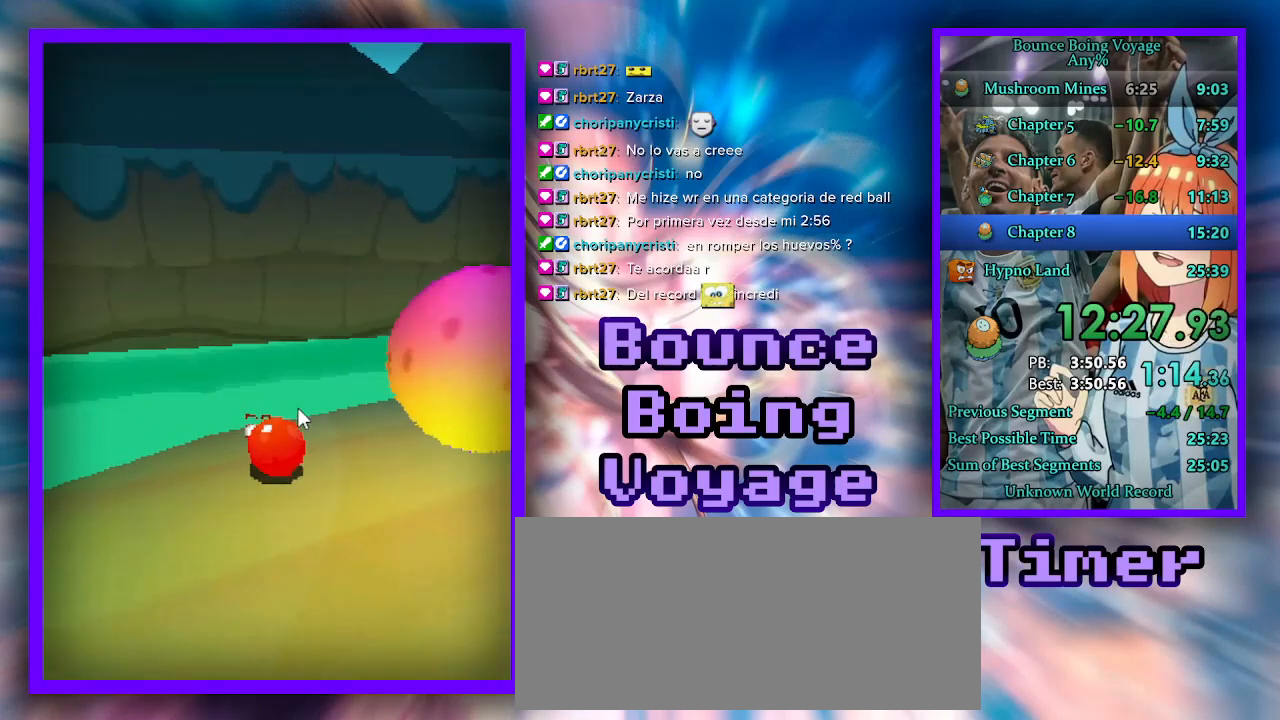
{"keys": [], "events": [[33, "d", "down"], [200, "a", "down"], [233, "d", "up"], [367, "a", "up"]]}
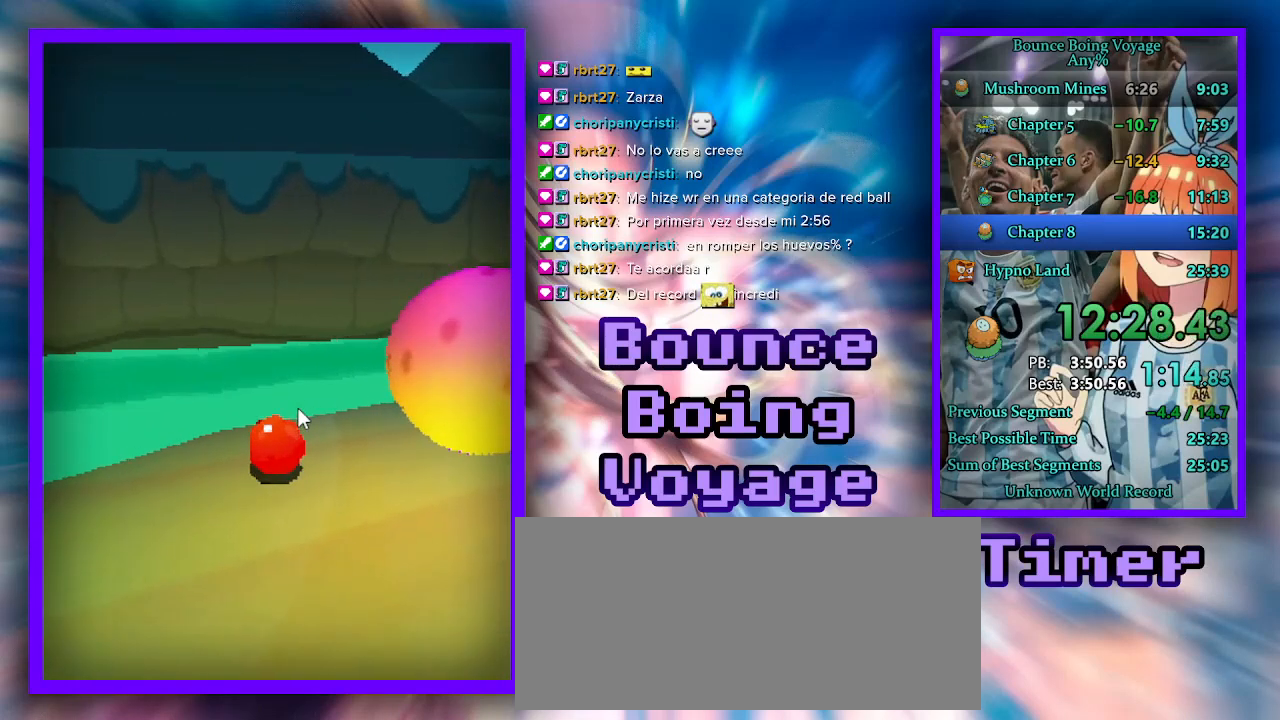
{"keys": [], "events": [[300, "d", "down"], [433, "d", "up"]]}
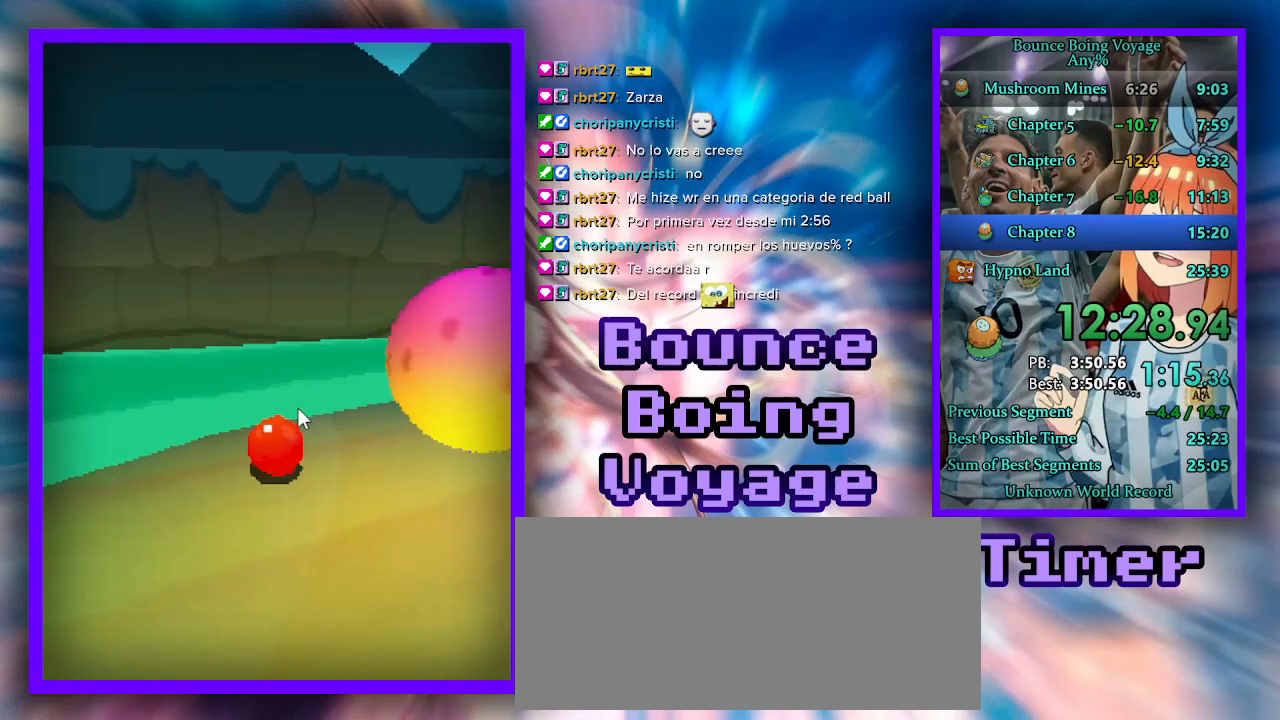
{"keys": [], "events": [[233, "a", "down"], [333, "a", "up"]]}
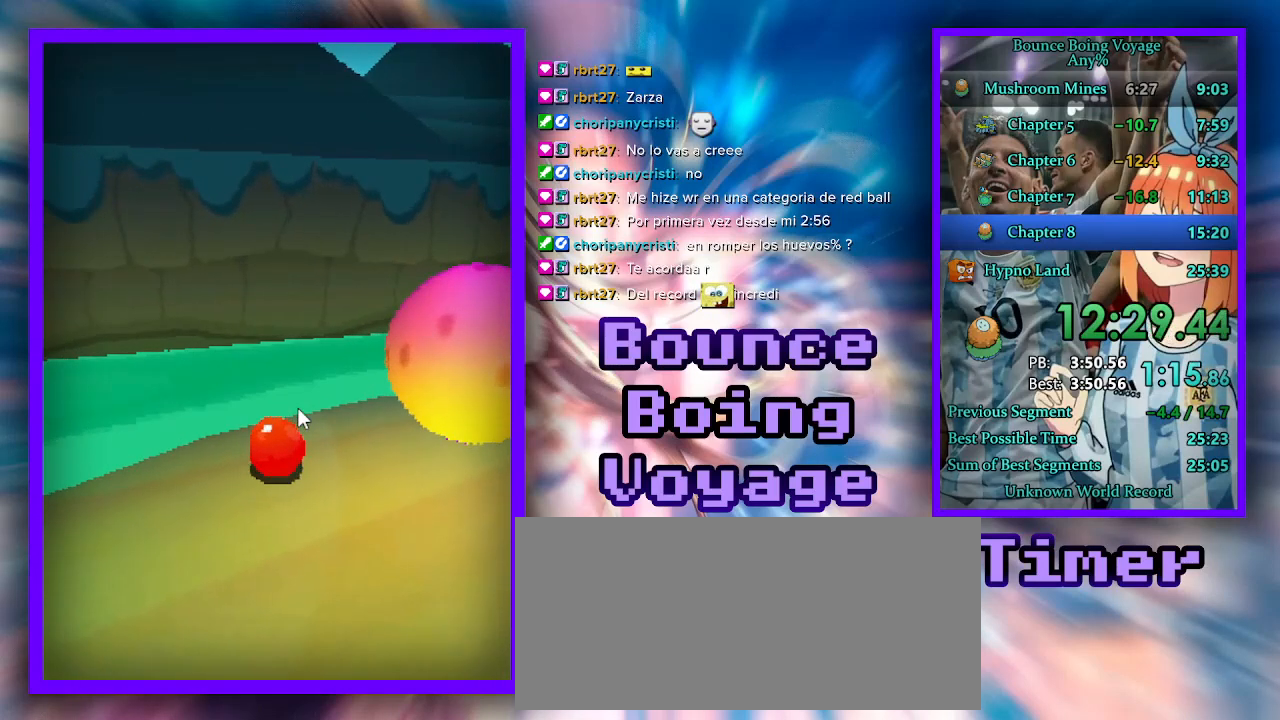
{"keys": [], "events": [[300, "d", "down"], [333, "d", "up"]]}
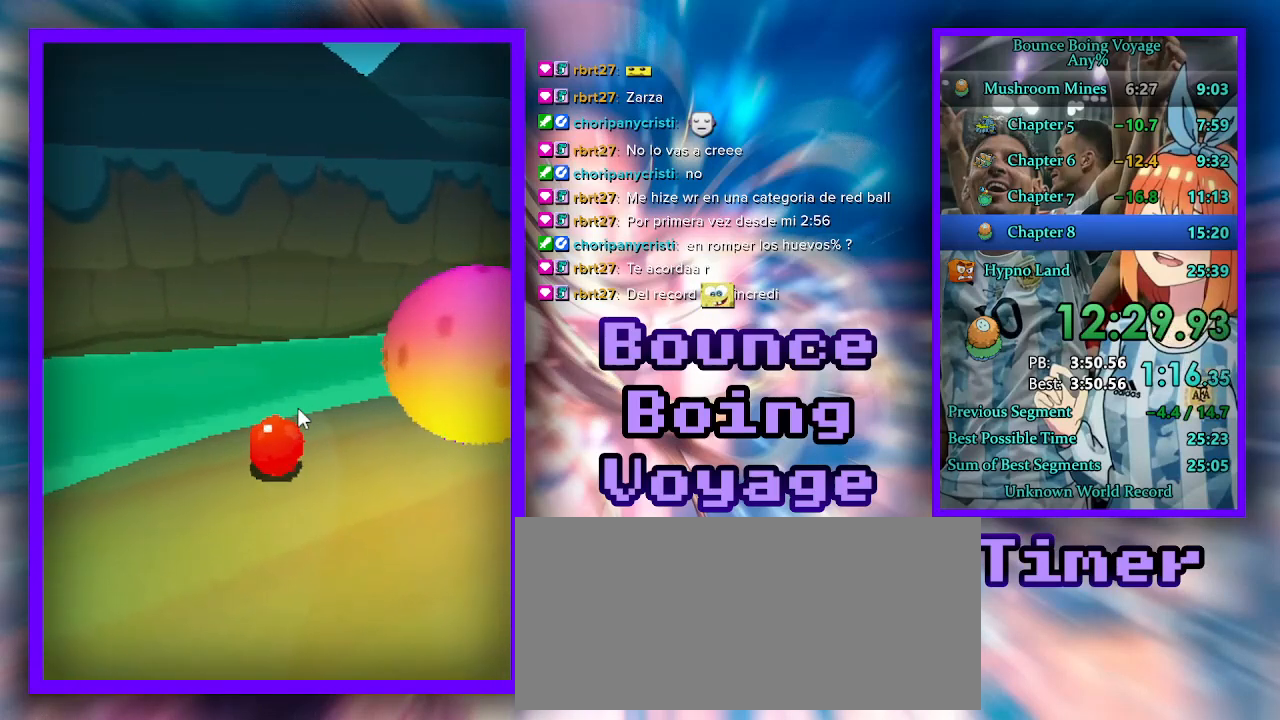
{"keys": [], "events": []}
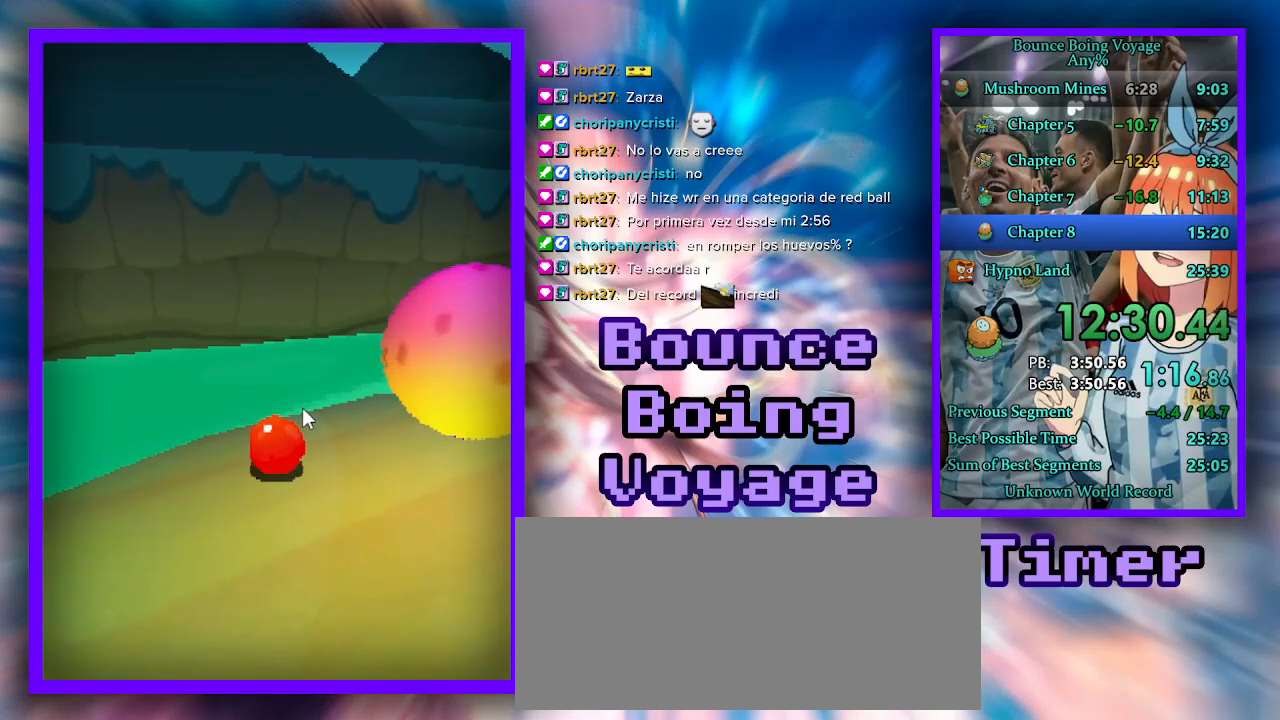
{"keys": [], "events": []}
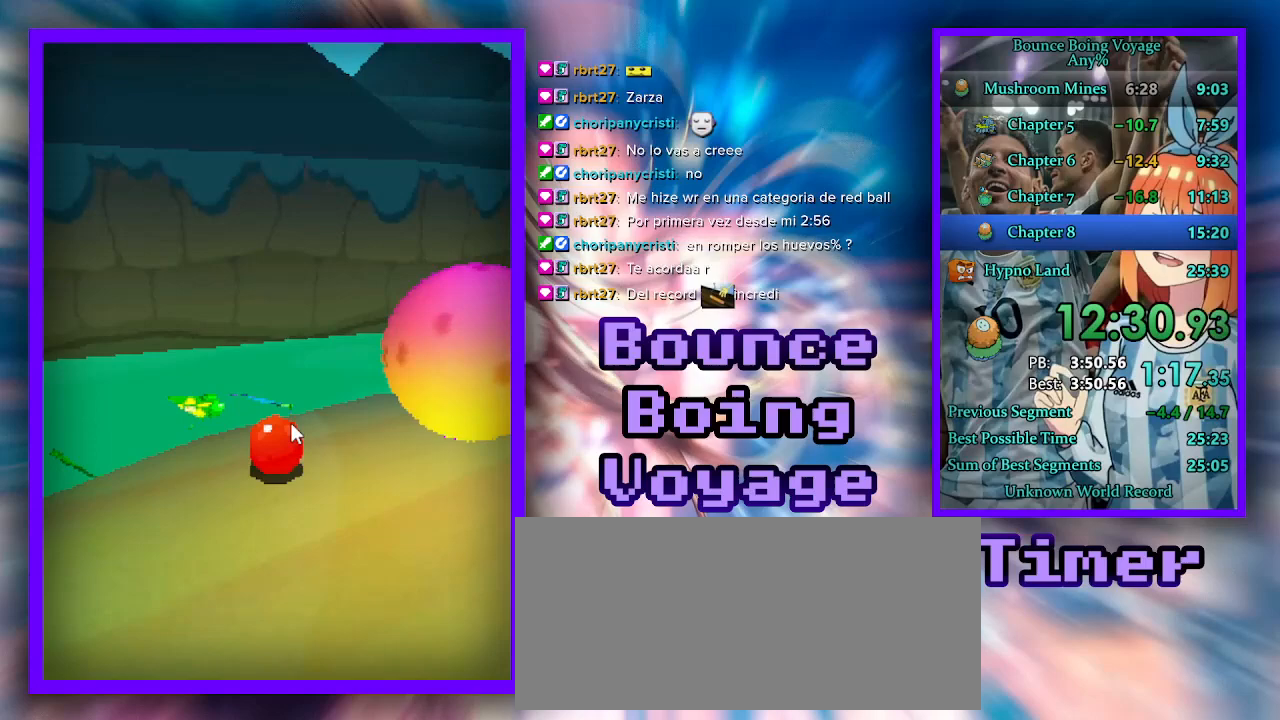
{"keys": [], "events": [[300, "a", "down"], [367, "a", "up"]]}
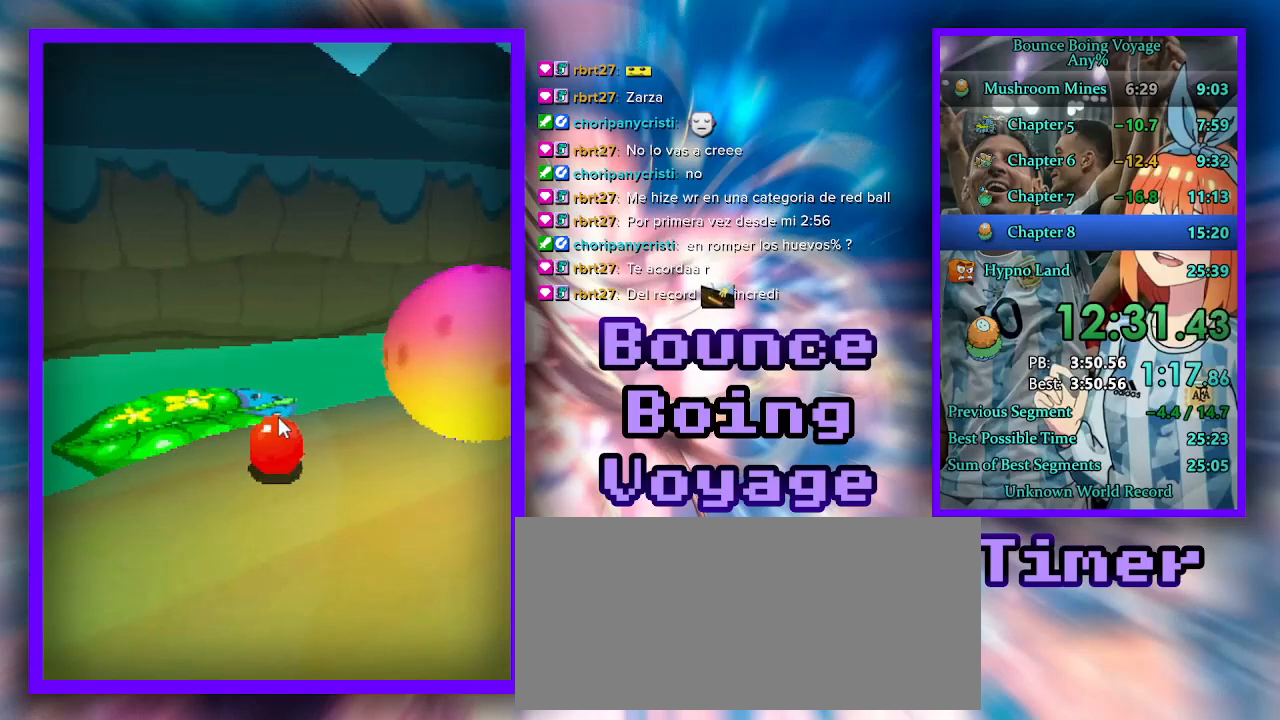
{"keys": [], "events": [[233, "a", "down"], [300, "a", "up"]]}
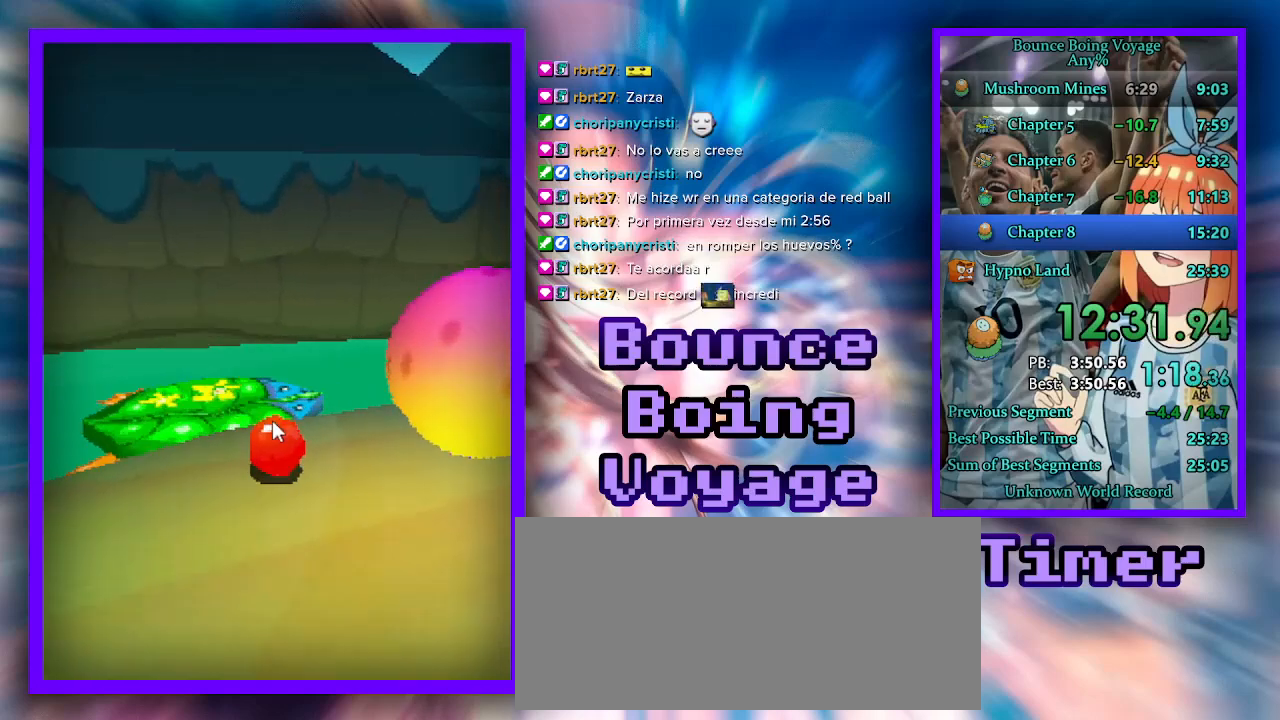
{"keys": ["w"], "events": [[167, "w", "down"]]}
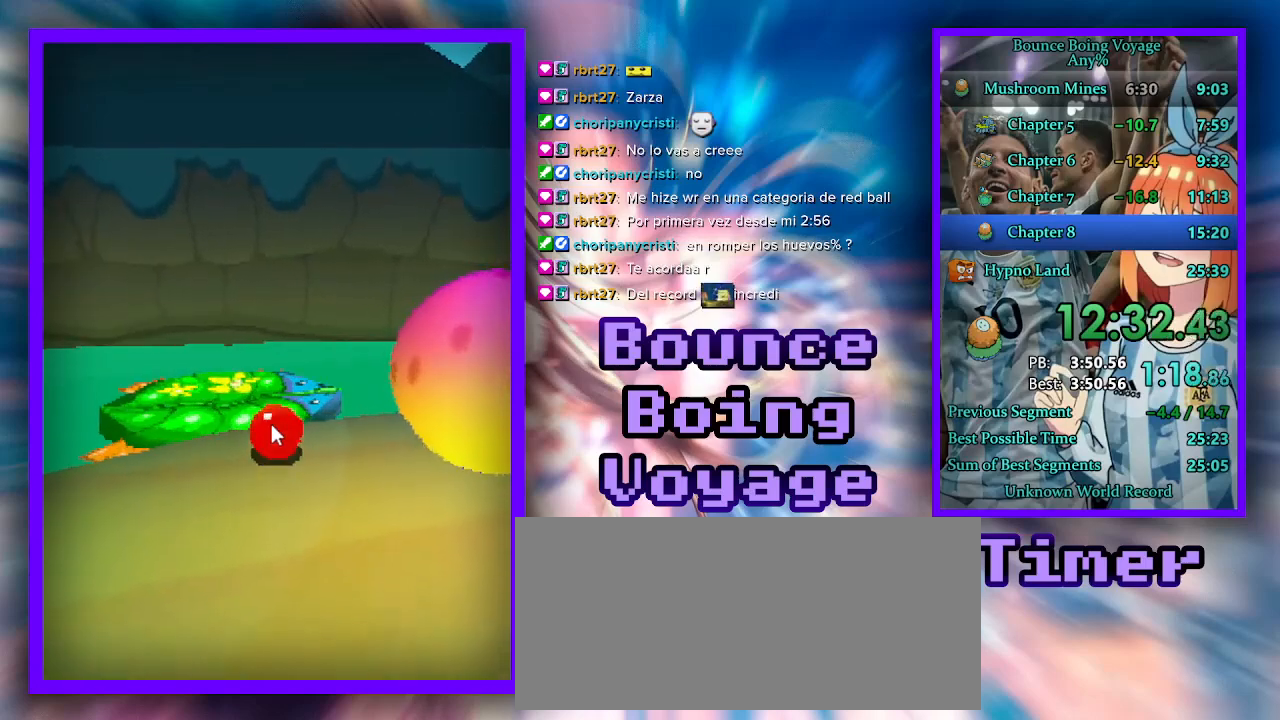
{"keys": ["d", "s"], "events": [[33, "a", "down"], [167, "a", "up"], [333, "w", "up"], [467, "s", "down"], [500, "d", "down"]]}
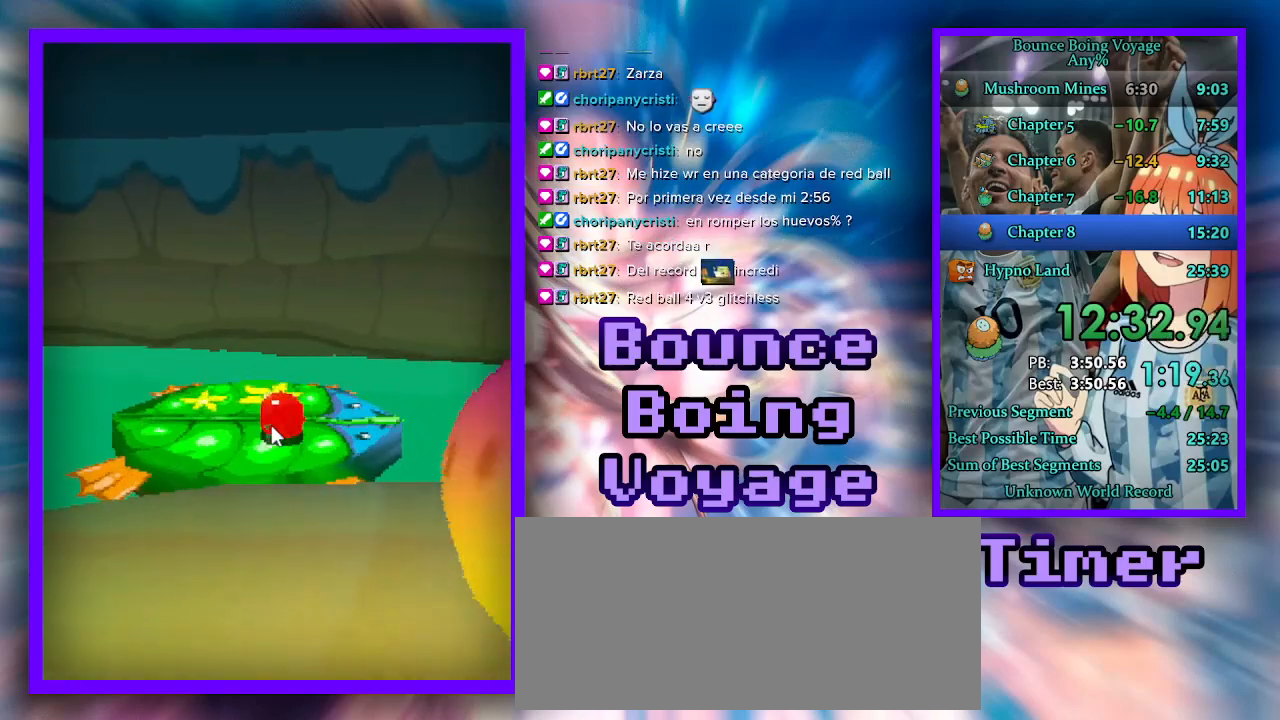
{"keys": [], "events": [[100, "d", "up"], [467, "s", "up"]]}
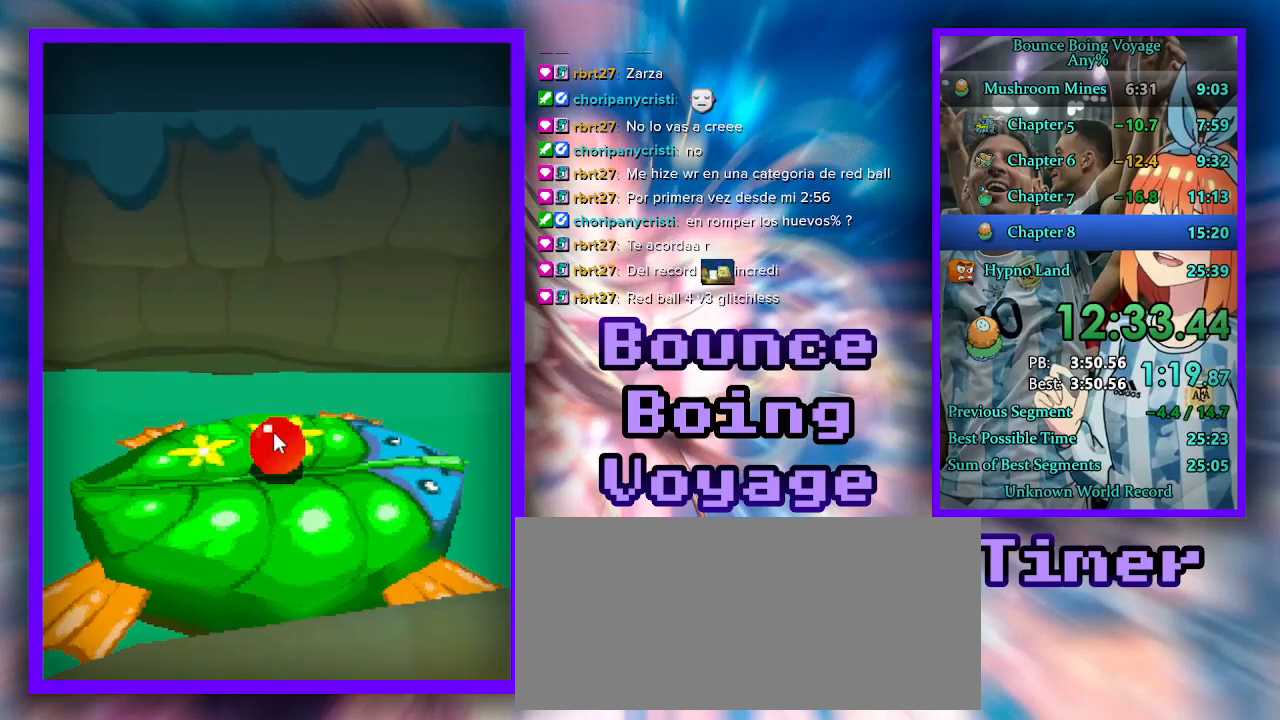
{"keys": ["d"], "events": [[133, "d", "down"]]}
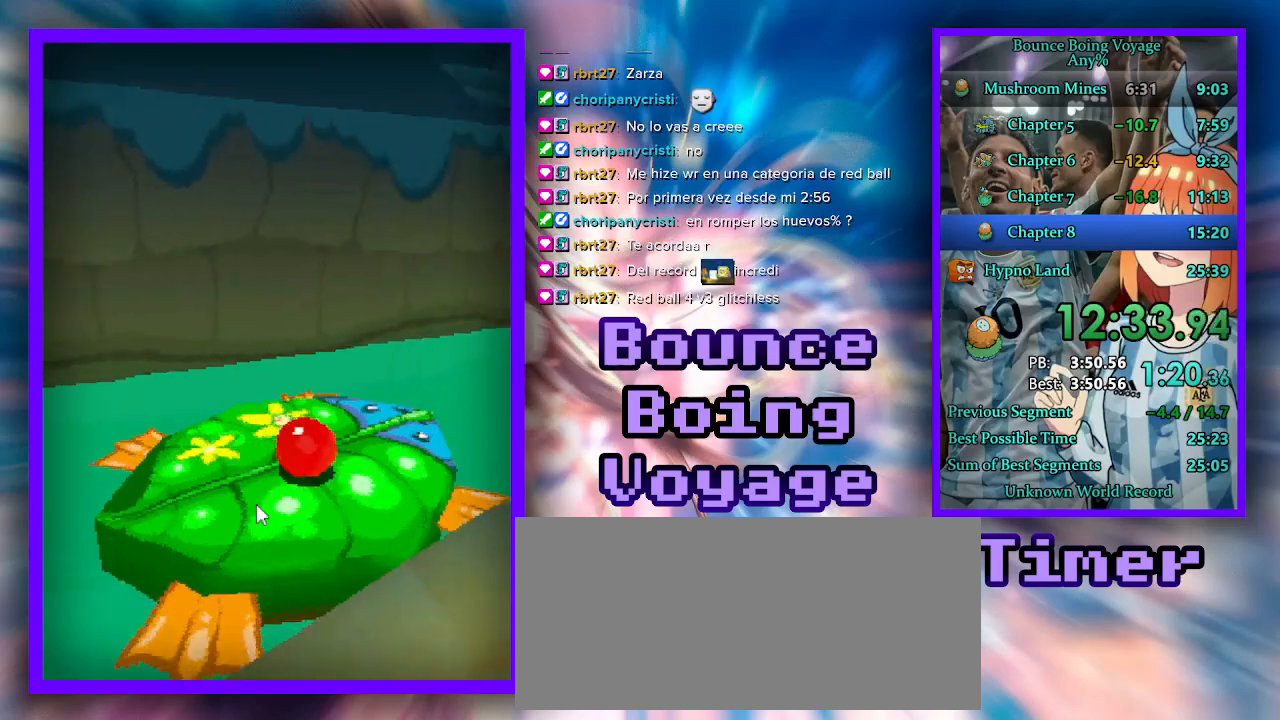
{"keys": ["w"], "events": [[333, "d", "up"], [467, "w", "down"]]}
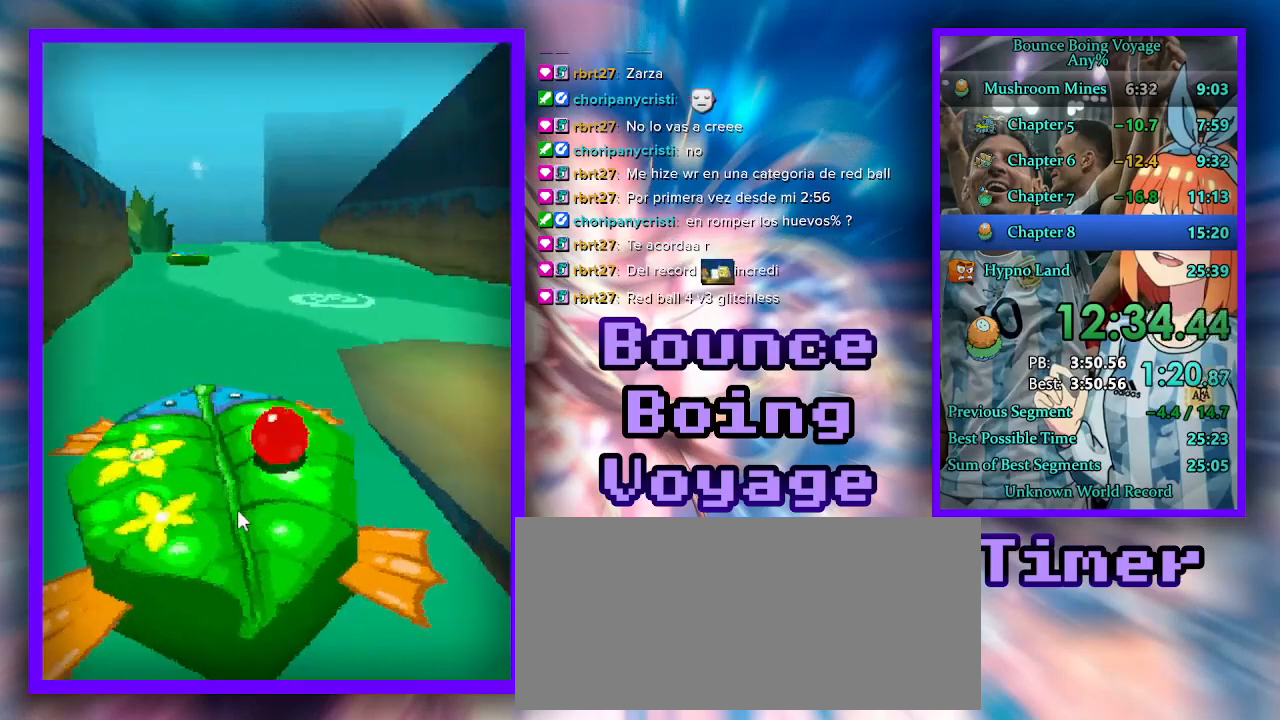
{"keys": ["a"], "events": [[300, "w", "up"], [400, "a", "down"]]}
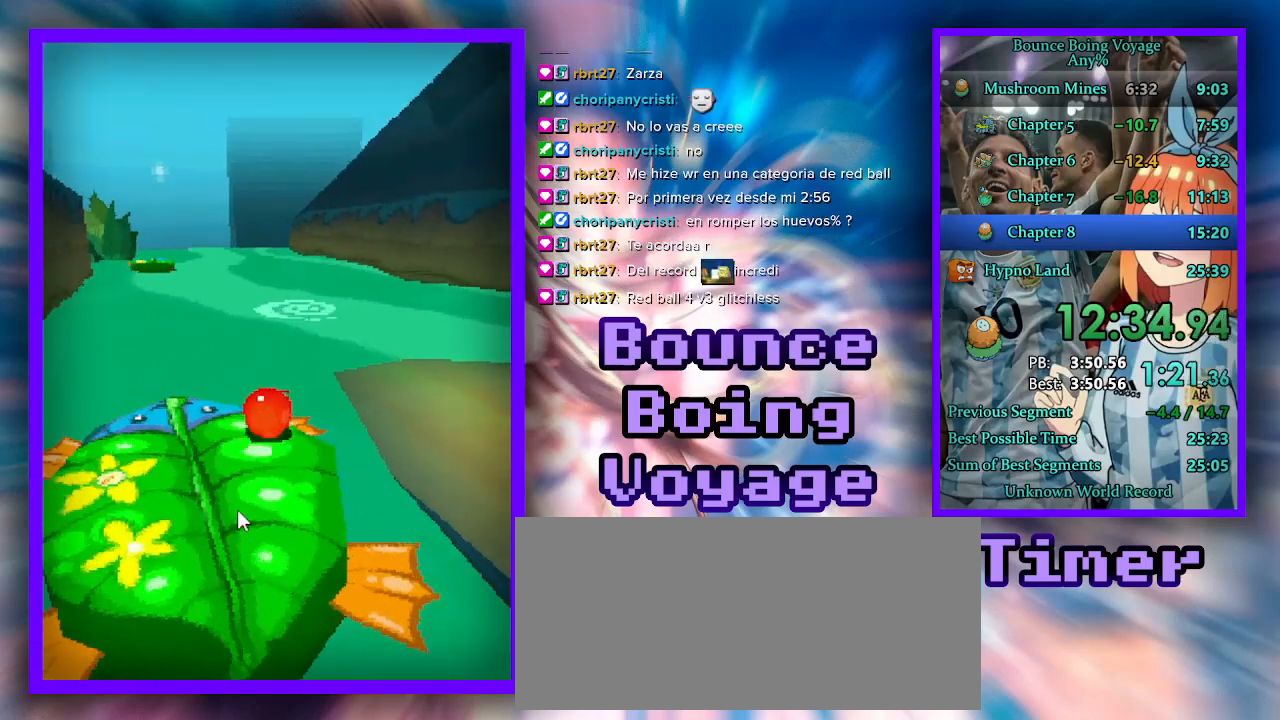
{"keys": ["a"], "events": [[233, "a", "up"], [467, "a", "down"]]}
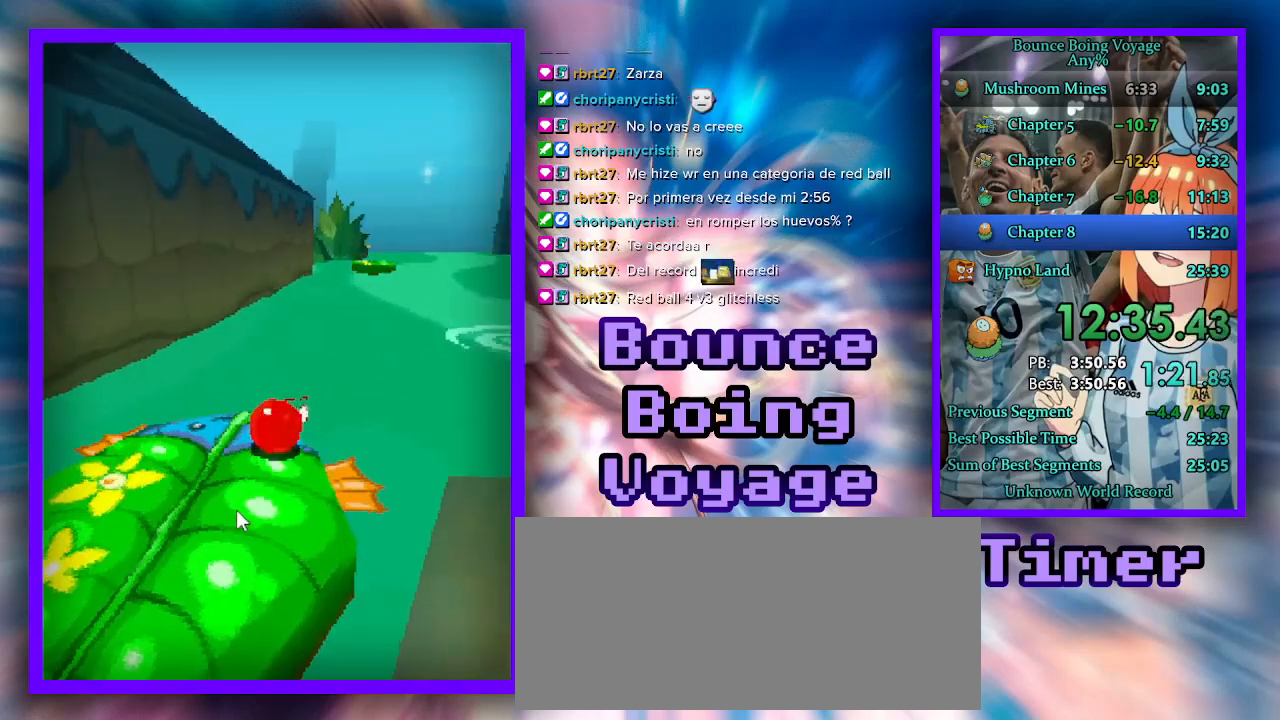
{"keys": [], "events": [[67, "a", "up"]]}
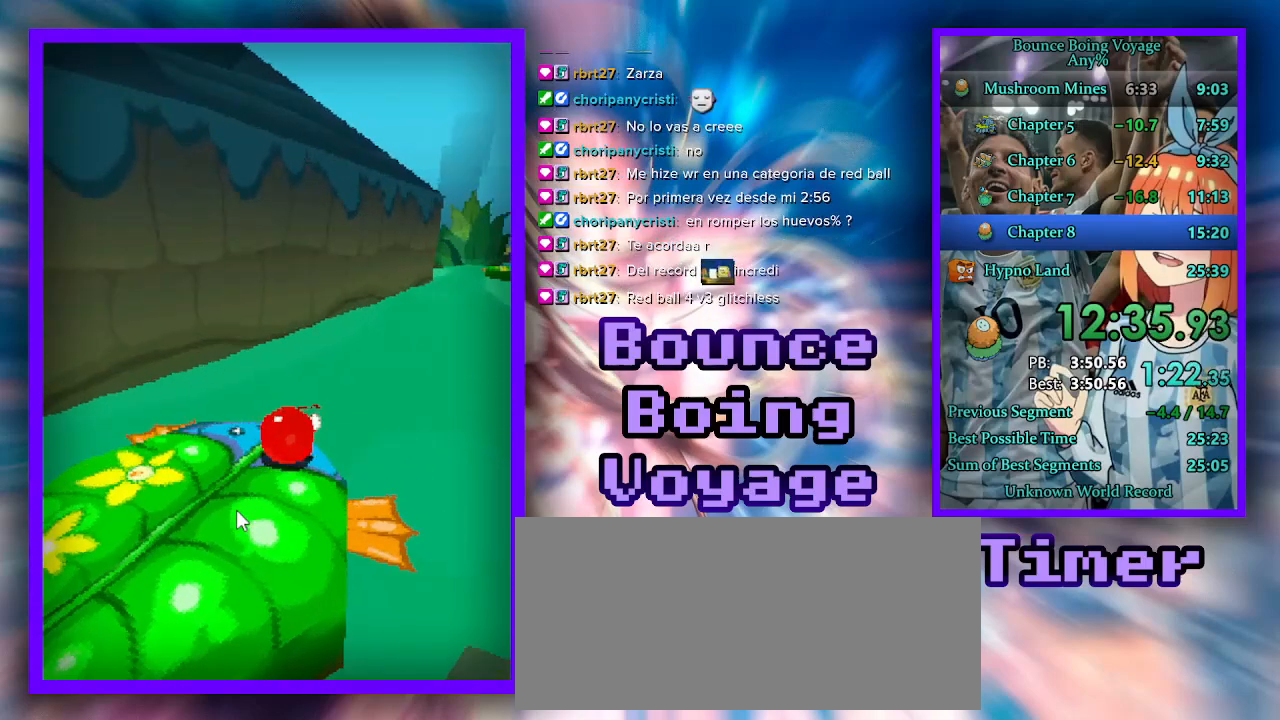
{"keys": [], "events": [[300, "s", "down"], [367, "s", "up"]]}